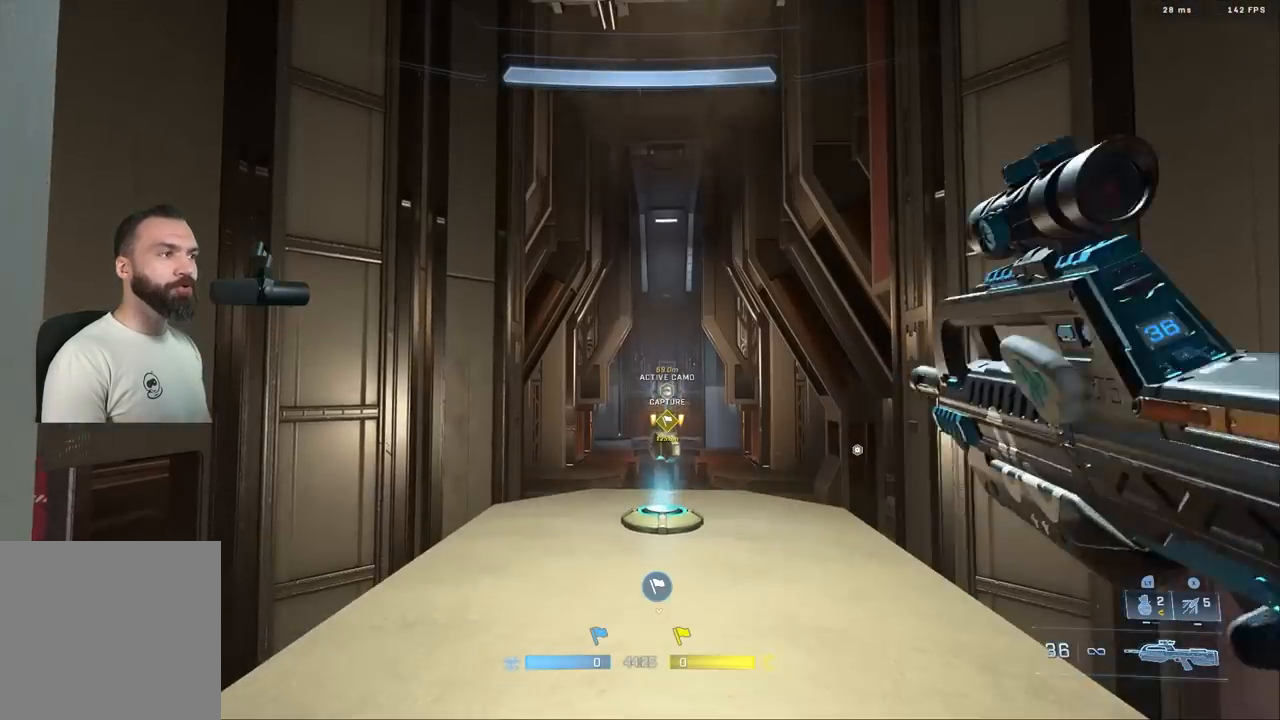
Gameplay with a controller (Xbox layout); each line is a JSON object with the inputs held at the frame after it. "events" lists button and stick changes between this image and that frame as [ms after this image, input, new state], when the widget could be followed in between.
{"buttons": ["L3"], "left_stick": "center", "right_stick": "center", "events": [[33, "left_stick", "up-right"], [50, "right_stick", "down-left"], [183, "left_stick", "center"], [300, "right_stick", "center"]]}
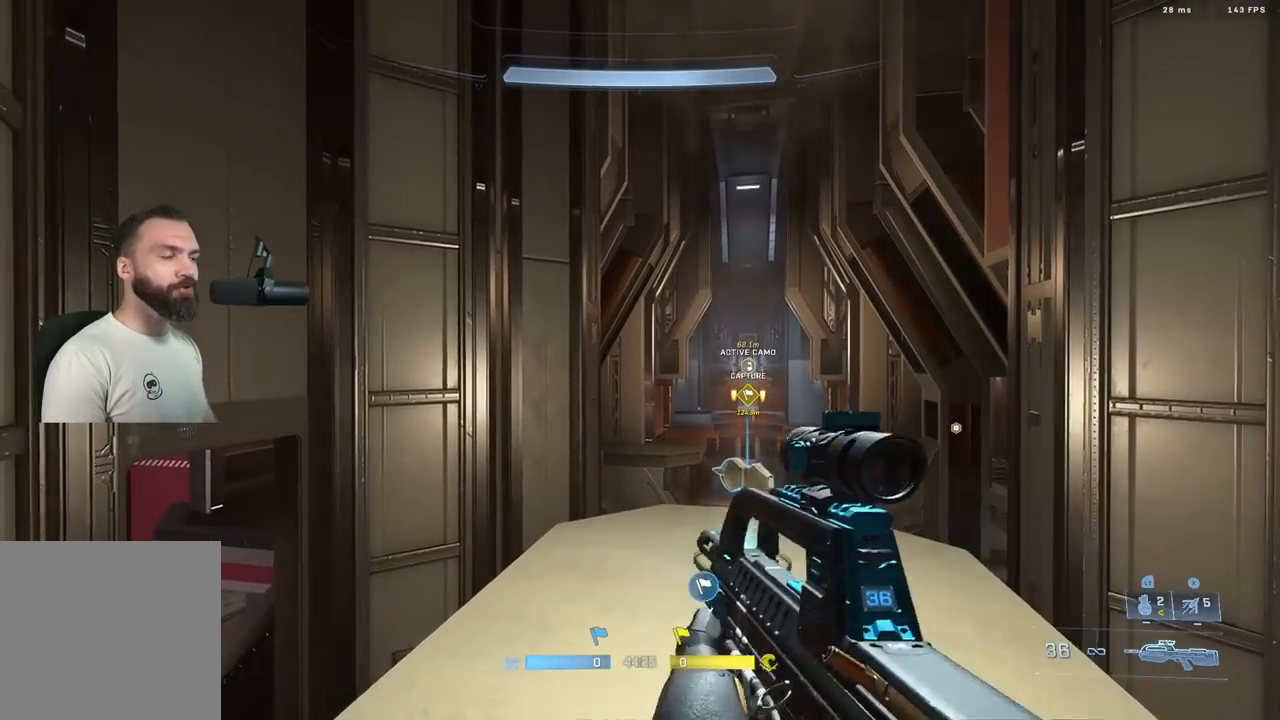
{"buttons": ["L3"], "left_stick": "center", "right_stick": "center", "events": []}
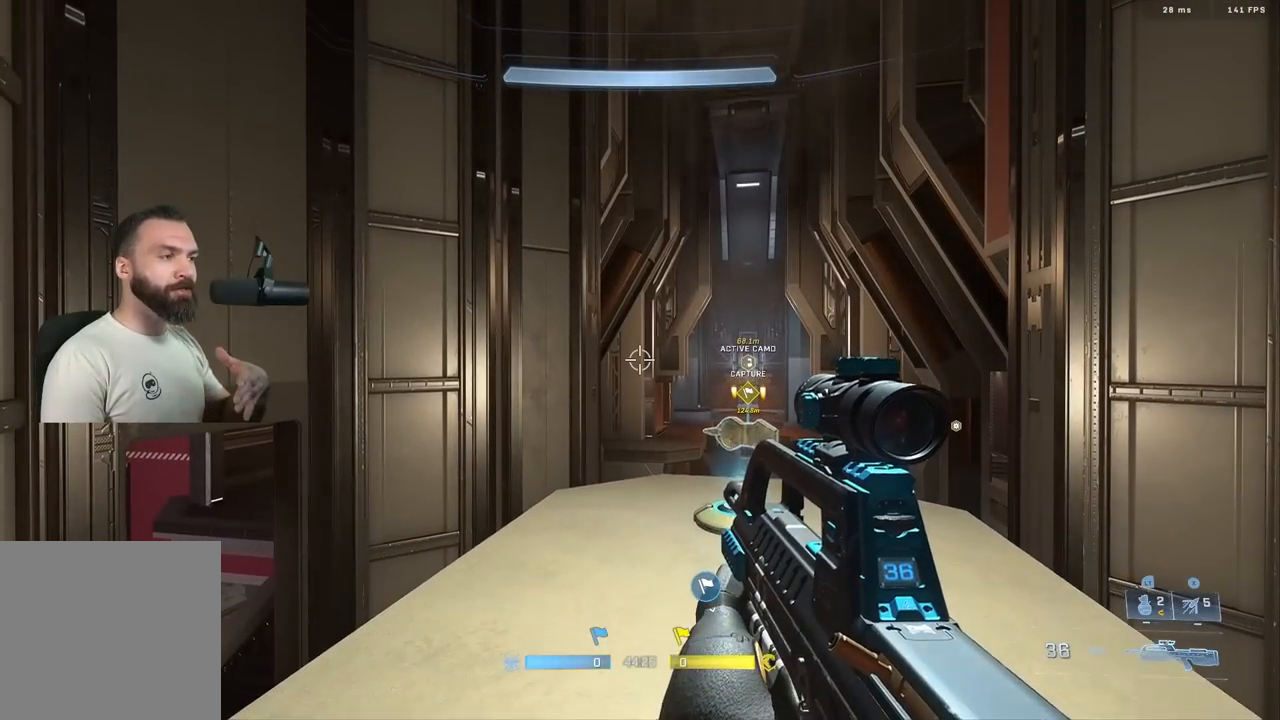
{"buttons": ["L3"], "left_stick": "center", "right_stick": "center", "events": []}
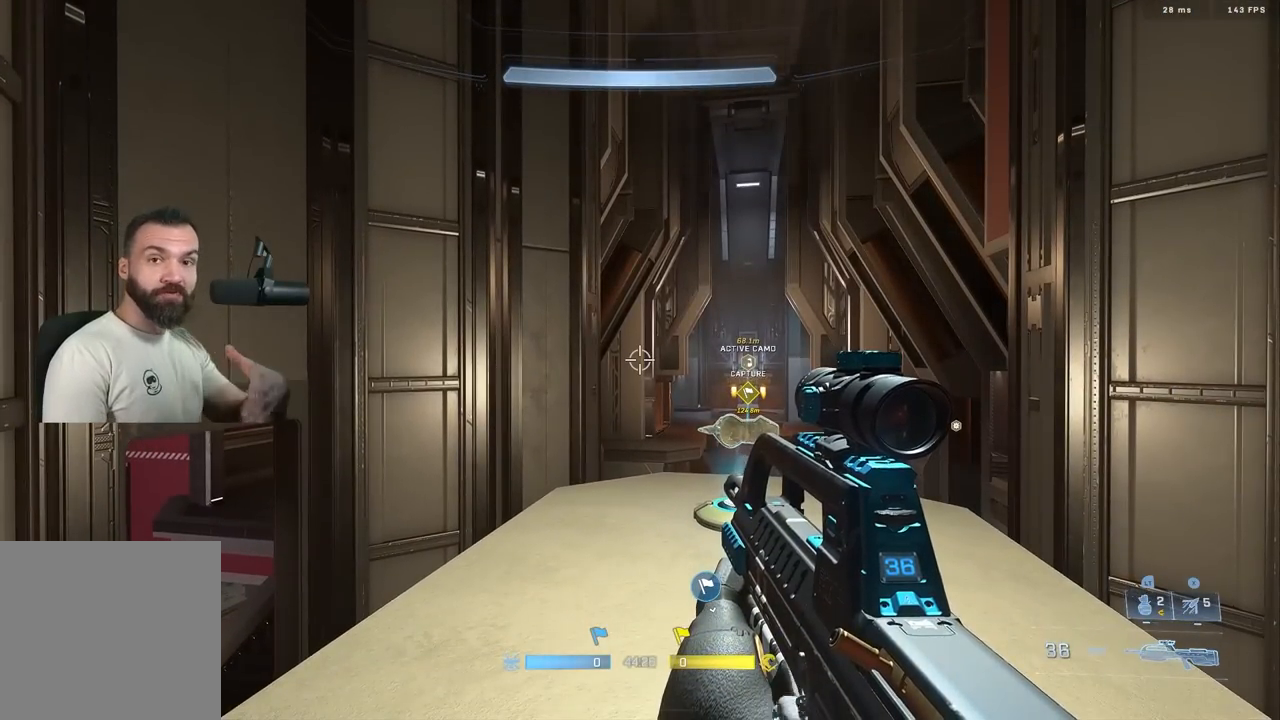
{"buttons": ["L3"], "left_stick": "down", "right_stick": "center", "events": [[350, "left_stick", "down"]]}
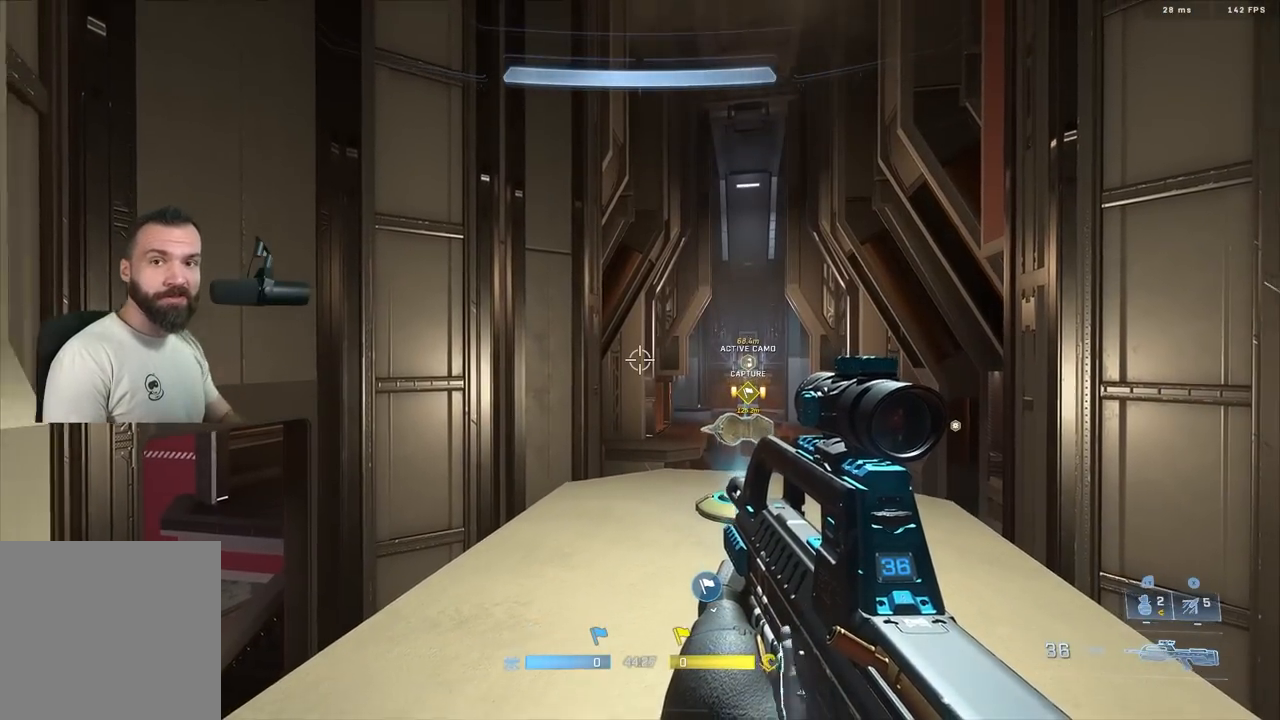
{"buttons": ["L3"], "left_stick": "center", "right_stick": "center", "events": [[433, "left_stick", "center"]]}
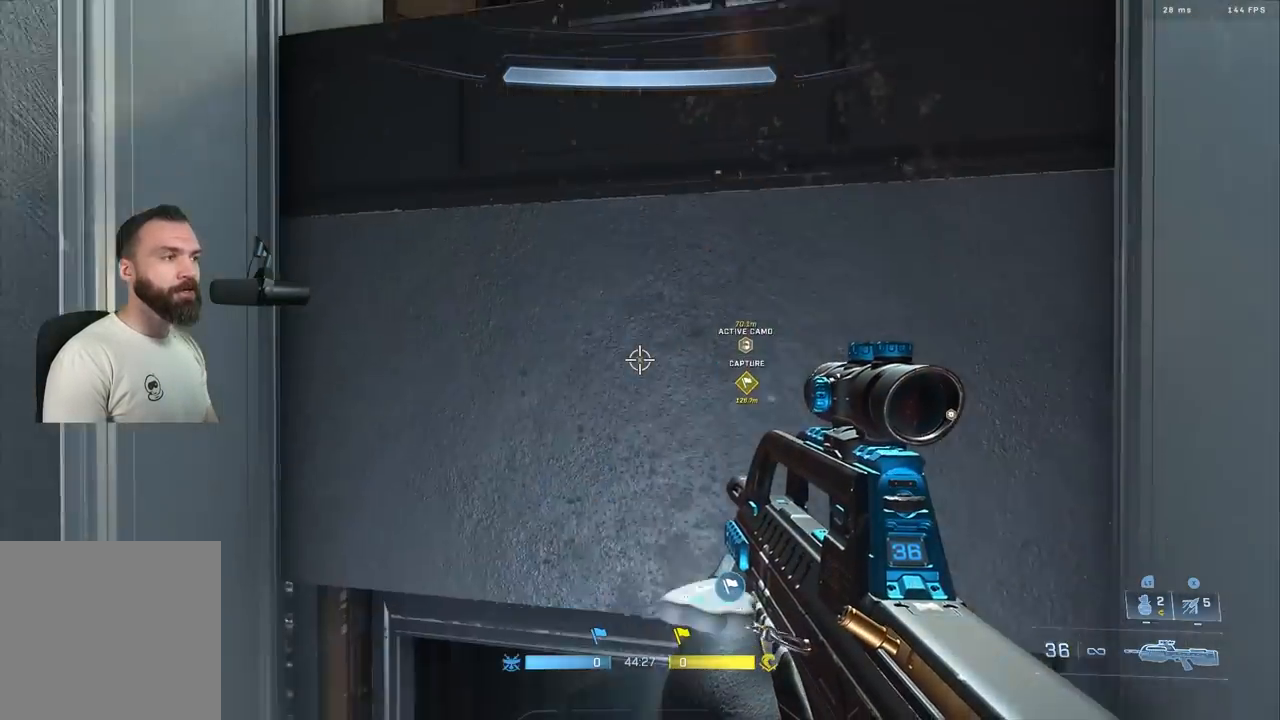
{"buttons": ["L3"], "left_stick": "up", "right_stick": "up", "events": [[233, "right_stick", "up-right"], [333, "right_stick", "up"], [433, "left_stick", "up"]]}
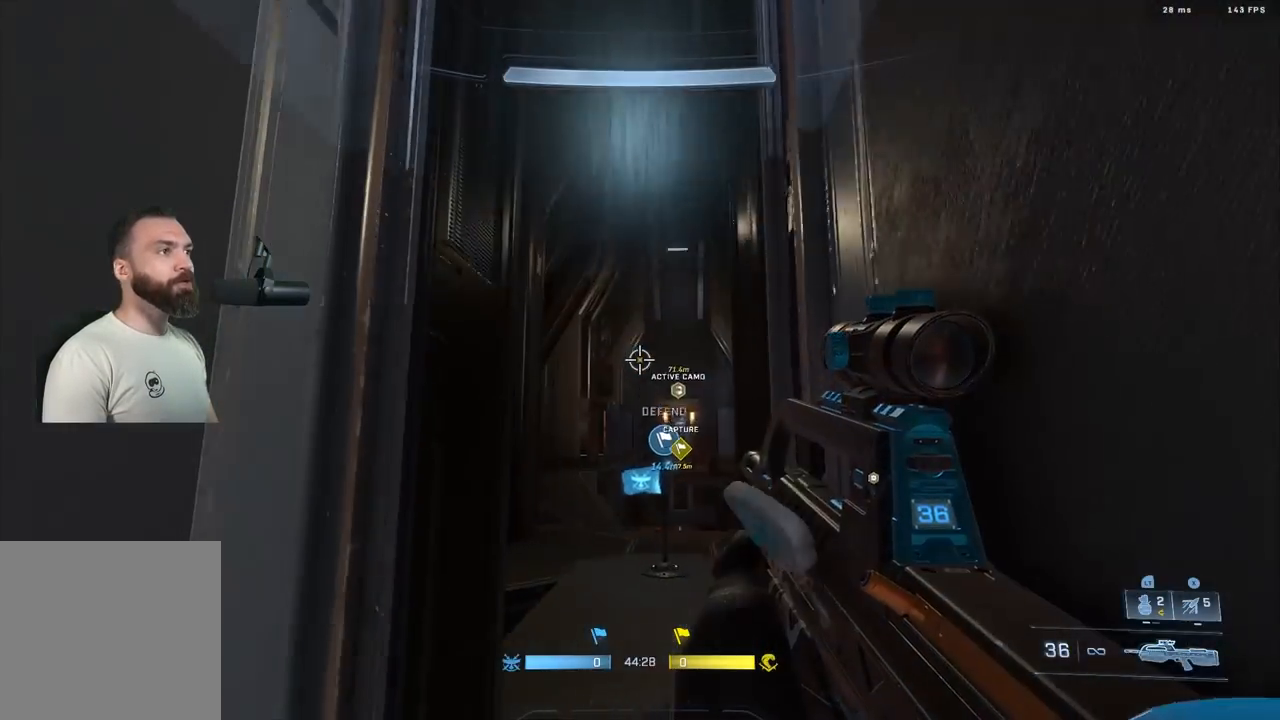
{"buttons": ["L3"], "left_stick": "up", "right_stick": "center", "events": [[500, "right_stick", "center"]]}
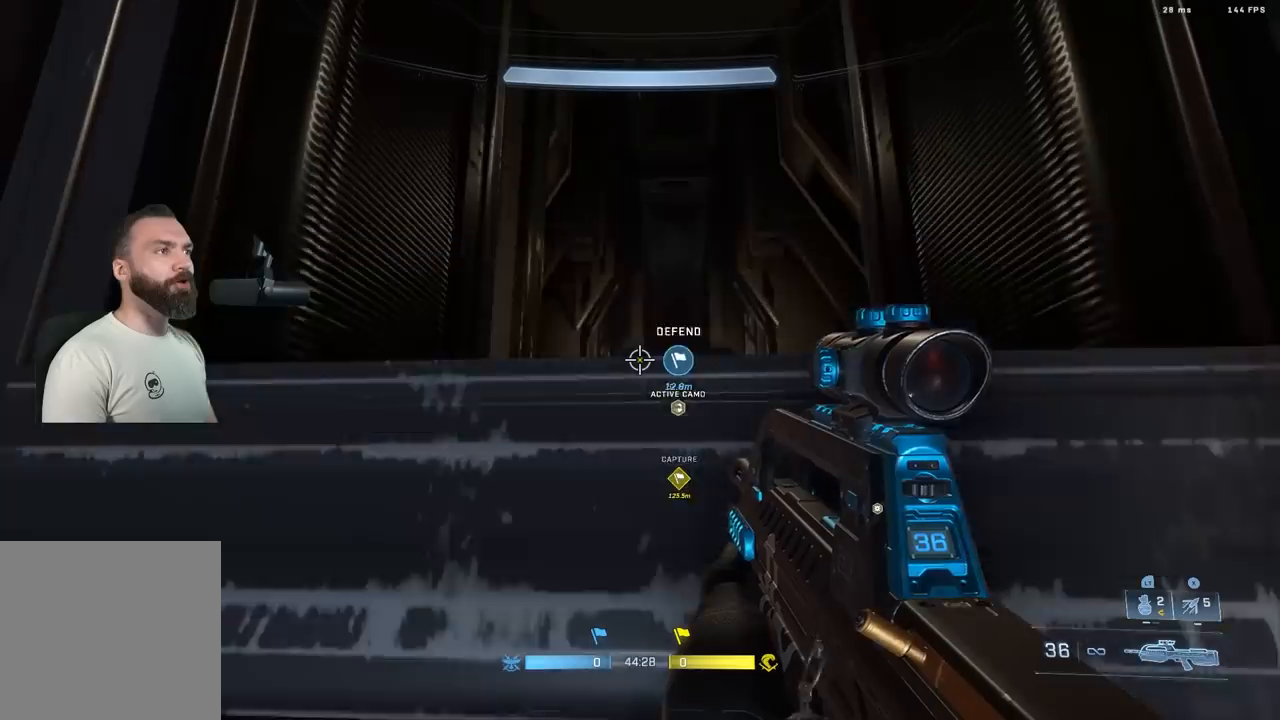
{"buttons": ["L3"], "left_stick": "up", "right_stick": "down", "events": [[200, "right_stick", "down"], [267, "L1", "down"], [483, "L1", "up"]]}
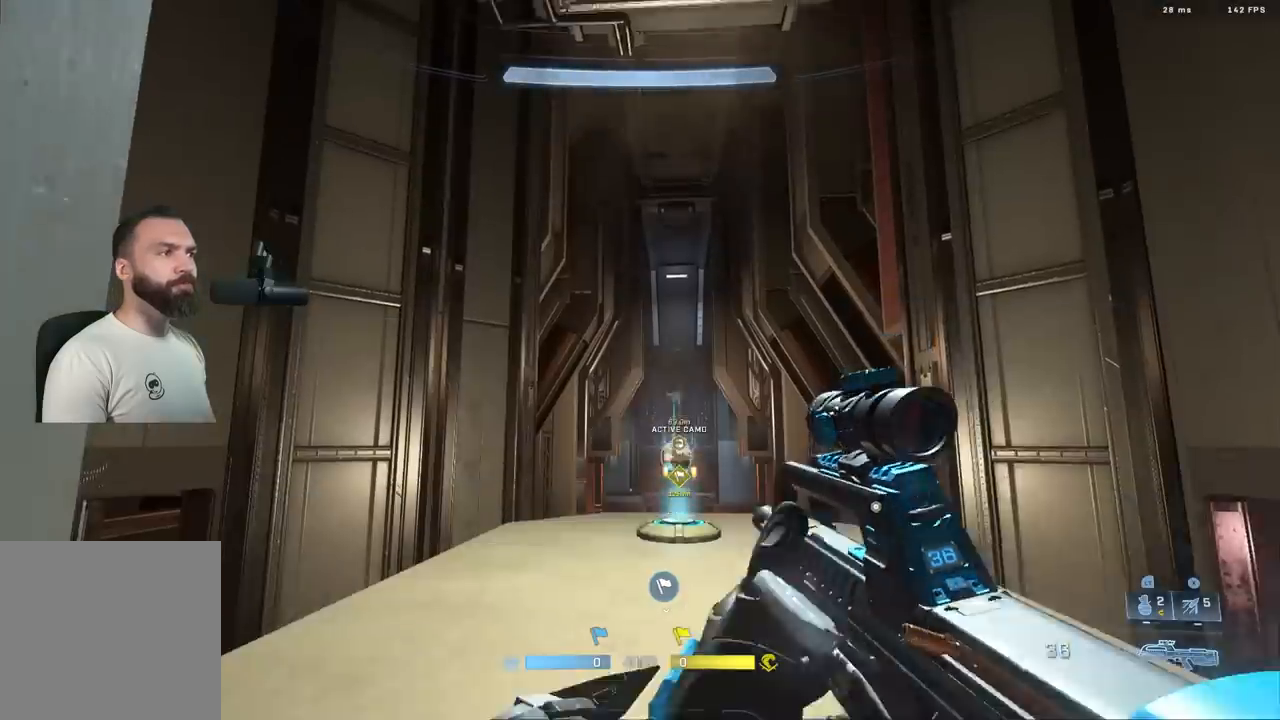
{"buttons": ["L3"], "left_stick": "center", "right_stick": "center", "events": [[33, "right_stick", "center"], [50, "left_stick", "center"]]}
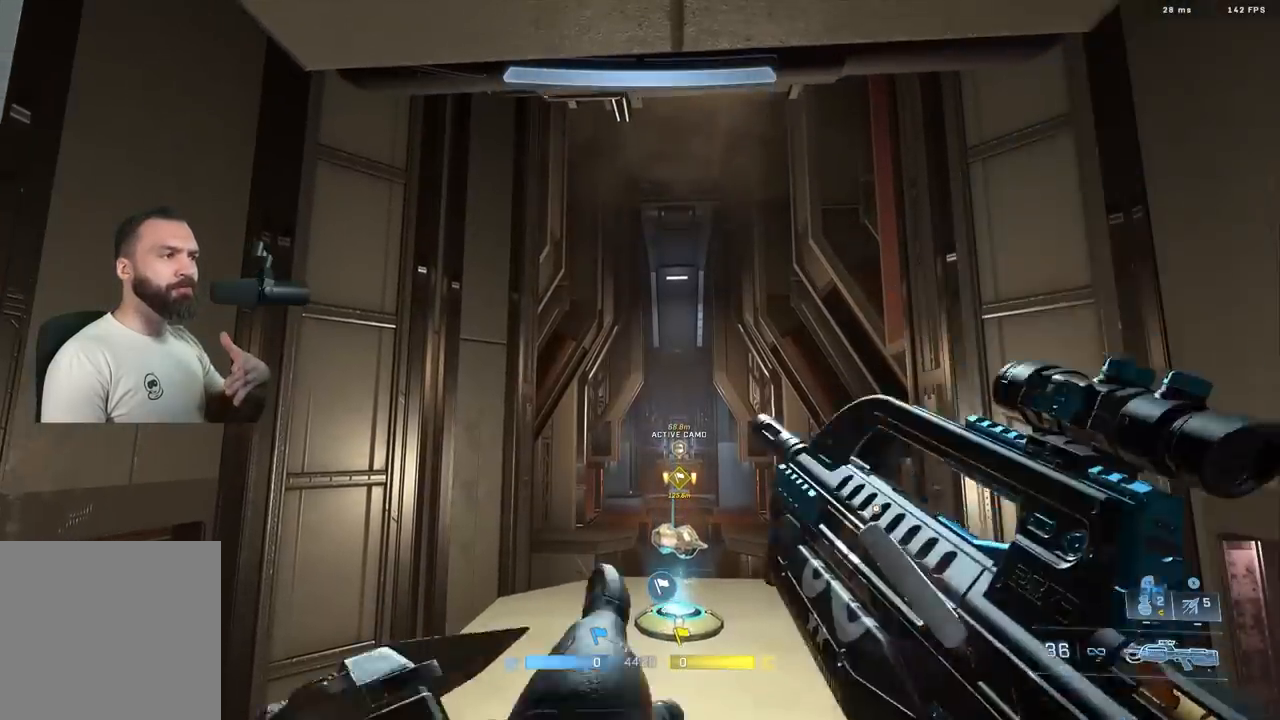
{"buttons": ["L3"], "left_stick": "center", "right_stick": "center", "events": []}
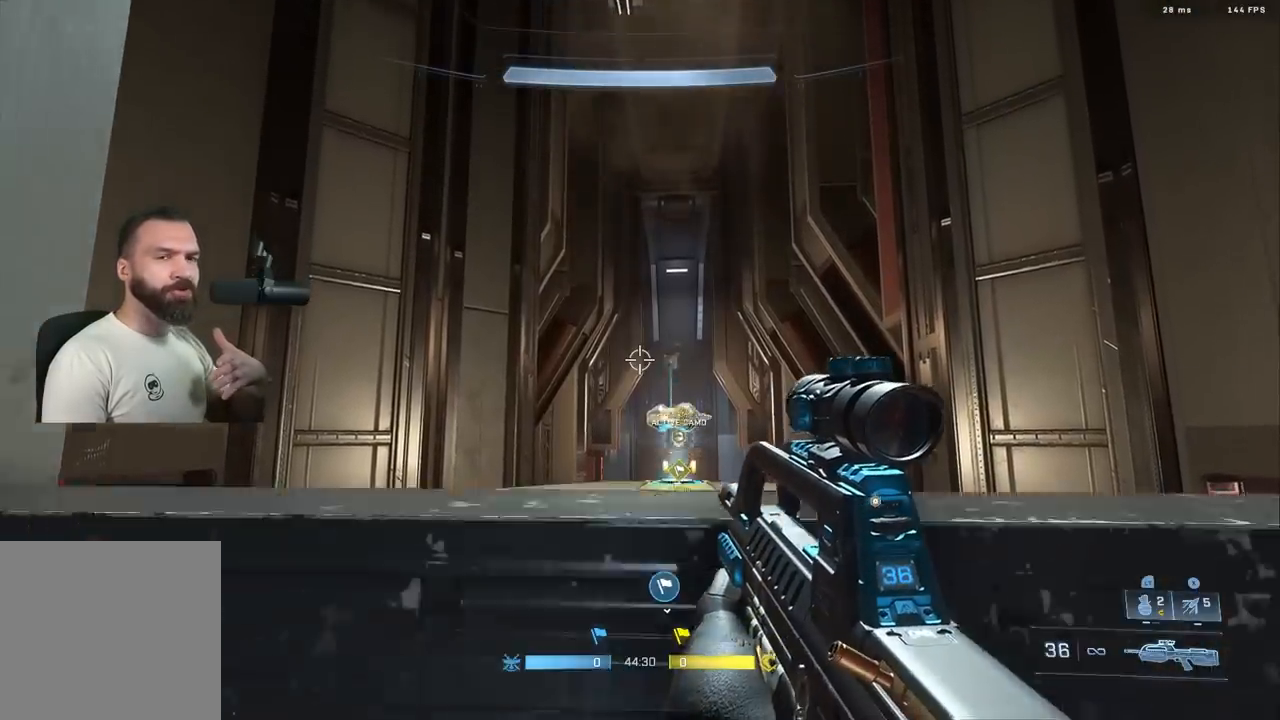
{"buttons": ["L3"], "left_stick": "center", "right_stick": "center", "events": []}
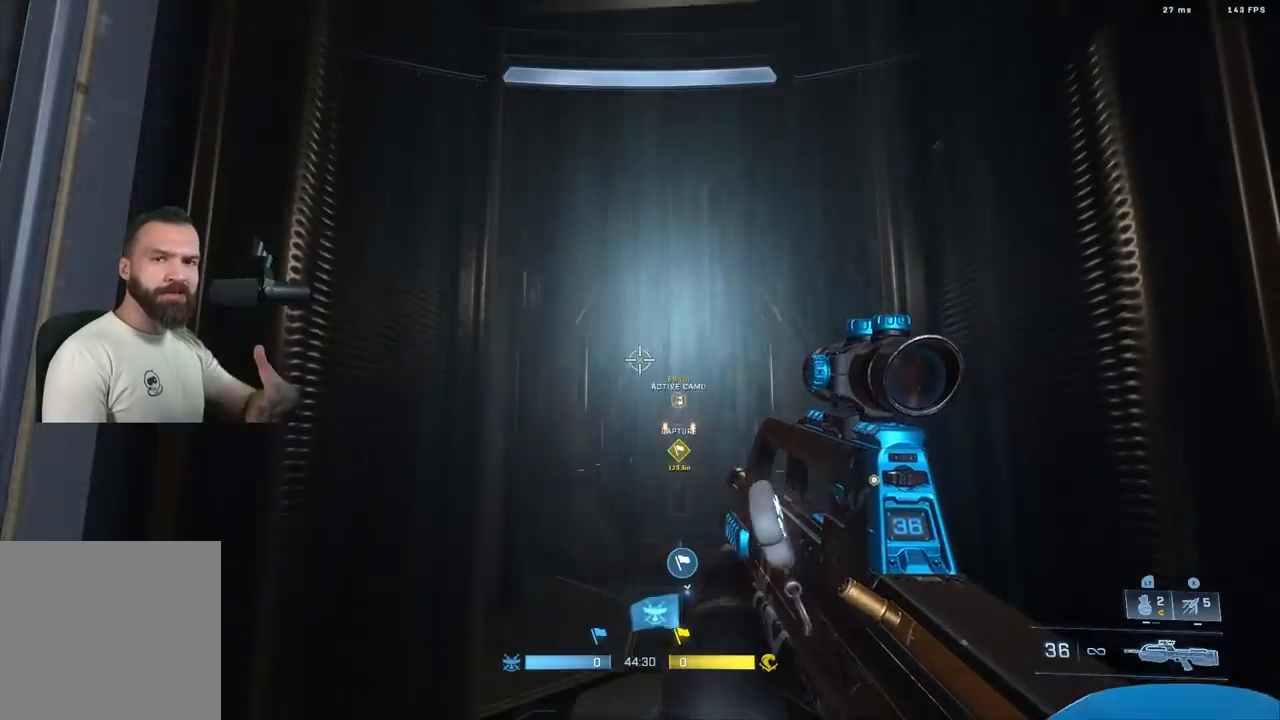
{"buttons": ["L3"], "left_stick": "up", "right_stick": "center", "events": [[217, "left_stick", "up"]]}
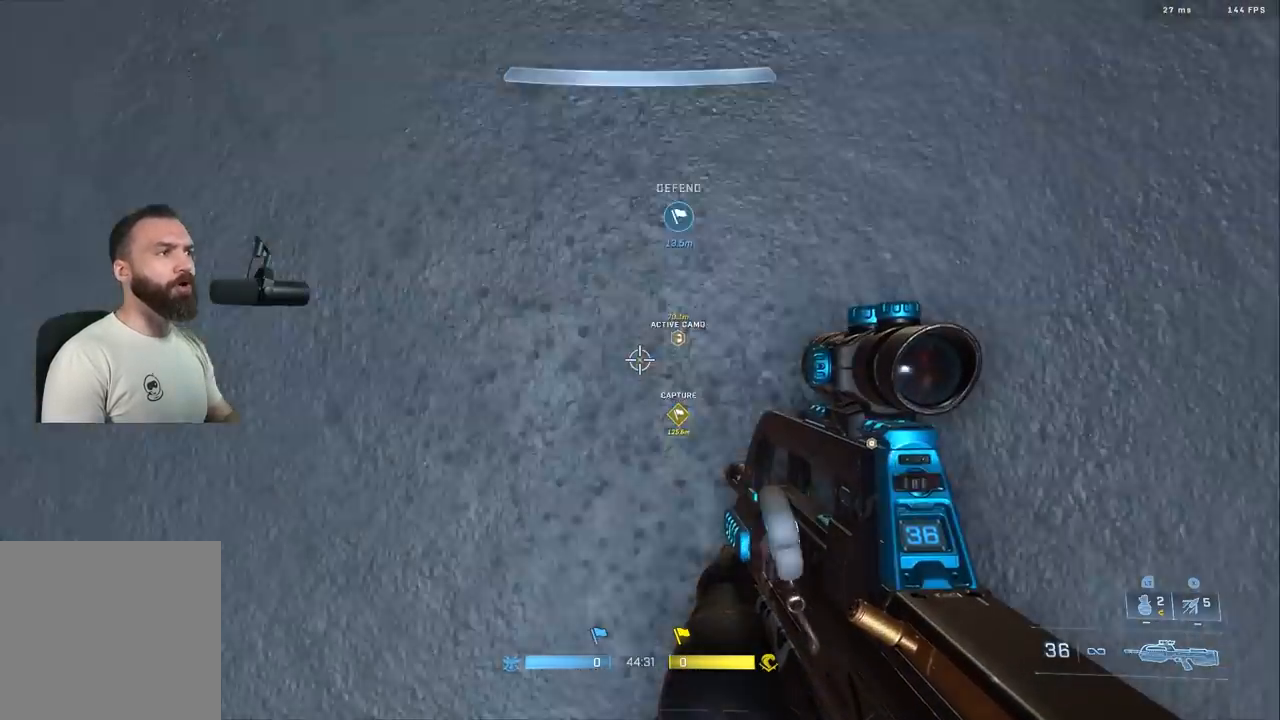
{"buttons": ["L1", "L3"], "left_stick": "up", "right_stick": "center"}
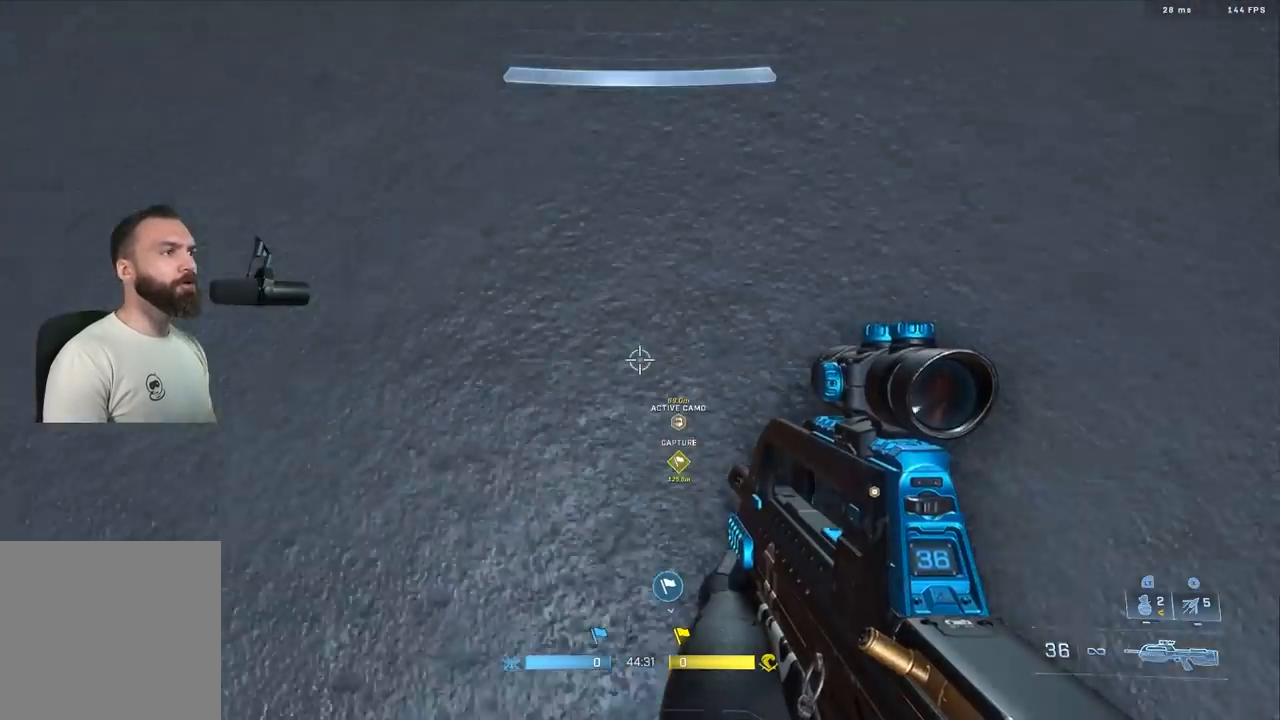
{"buttons": ["L3"], "left_stick": "center", "right_stick": "center", "events": [[133, "right_stick", "down"], [150, "L1", "up"], [200, "left_stick", "center"], [433, "right_stick", "center"]]}
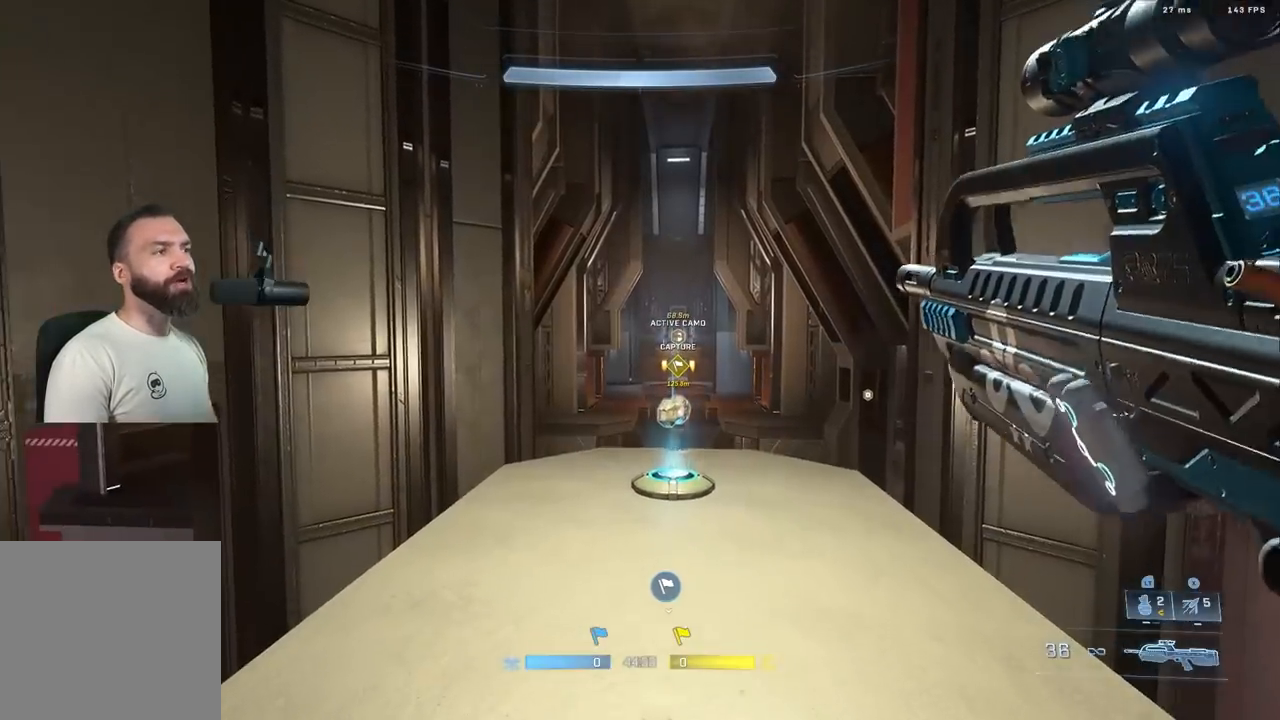
{"buttons": ["L3"], "left_stick": "down", "right_stick": "center", "events": [[300, "left_stick", "down"]]}
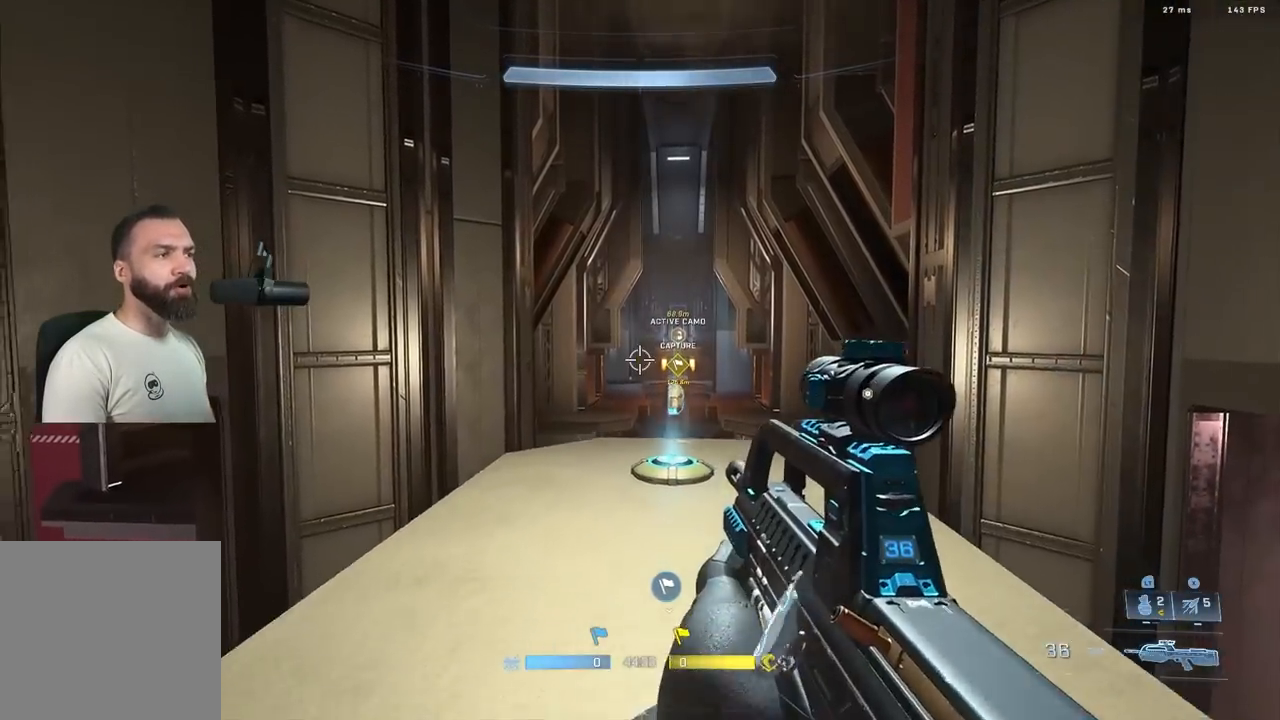
{"buttons": ["L3"], "left_stick": "center", "right_stick": "center", "events": [[17, "left_stick", "center"], [67, "left_stick", "up"], [133, "left_stick", "center"]]}
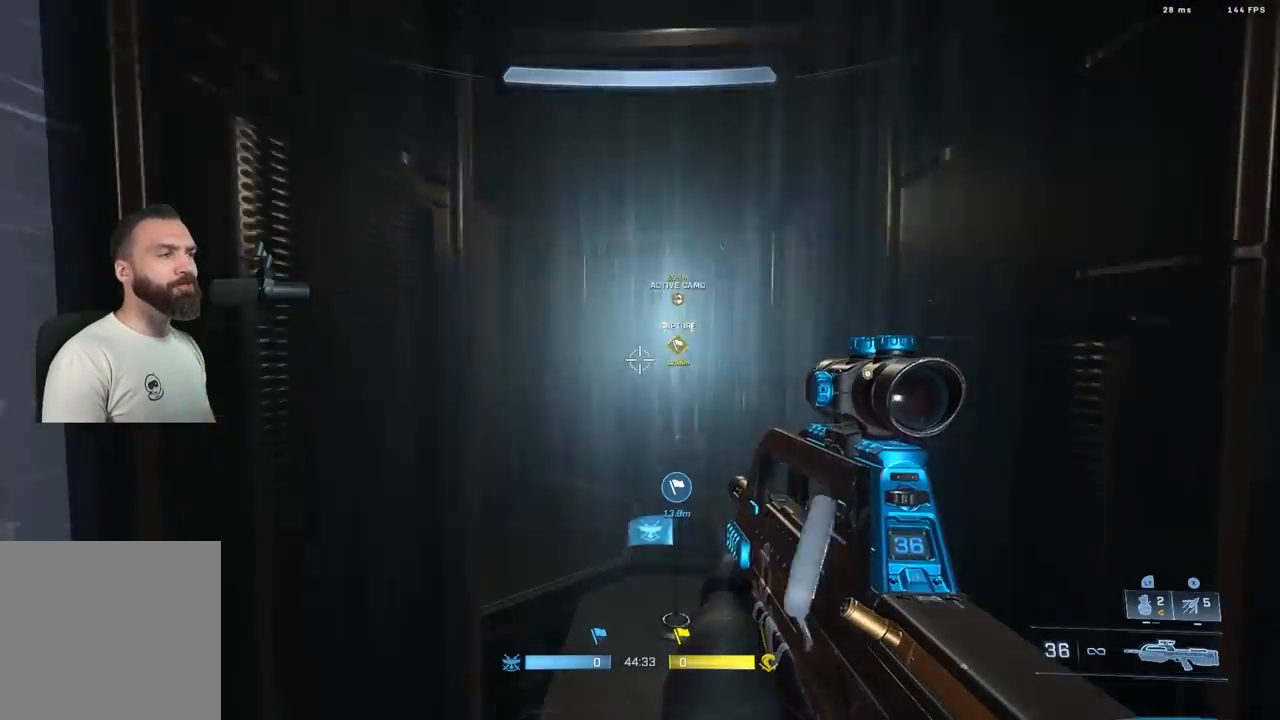
{"buttons": ["L3"], "left_stick": "up", "right_stick": "up", "events": [[50, "right_stick", "up"], [433, "left_stick", "up"]]}
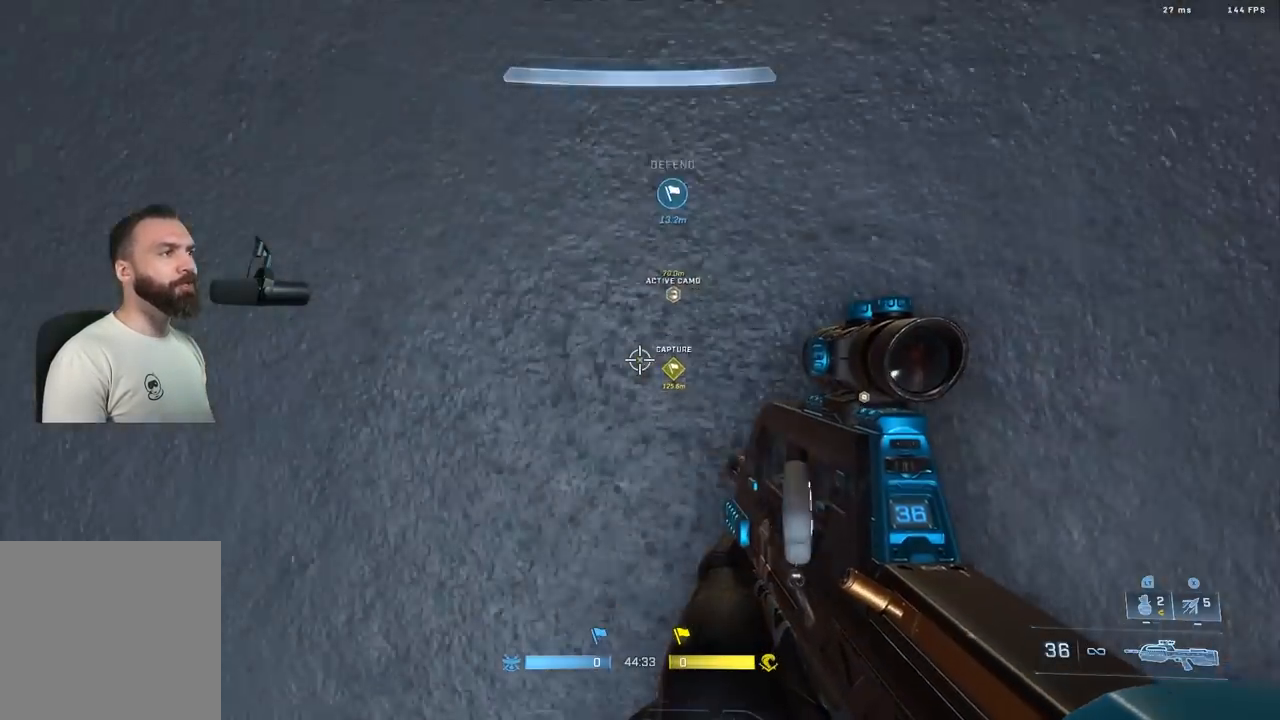
{"buttons": ["L1", "L3"], "left_stick": "up", "right_stick": "down", "events": [[100, "right_stick", "center"], [433, "right_stick", "down"], [467, "L1", "down"]]}
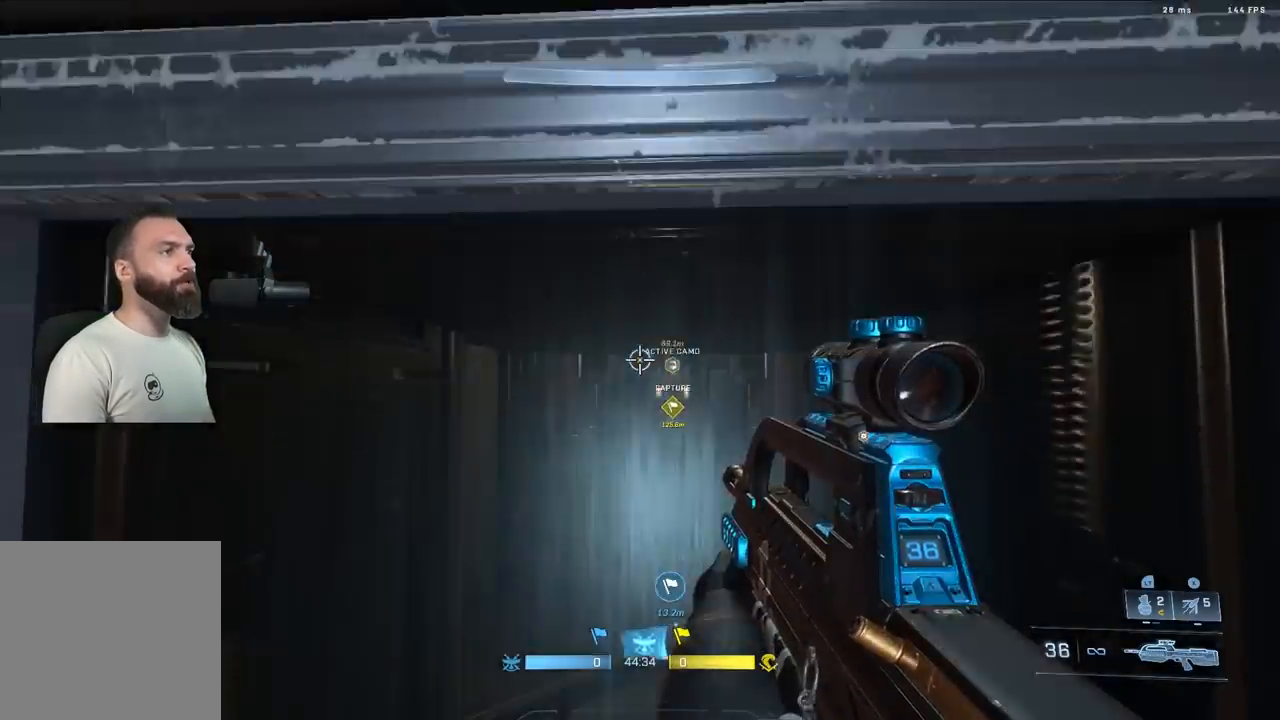
{"buttons": ["L3"], "left_stick": "center", "right_stick": "center", "events": [[100, "right_stick", "center"], [217, "L1", "up"], [250, "left_stick", "center"], [250, "right_stick", "down"], [417, "right_stick", "center"]]}
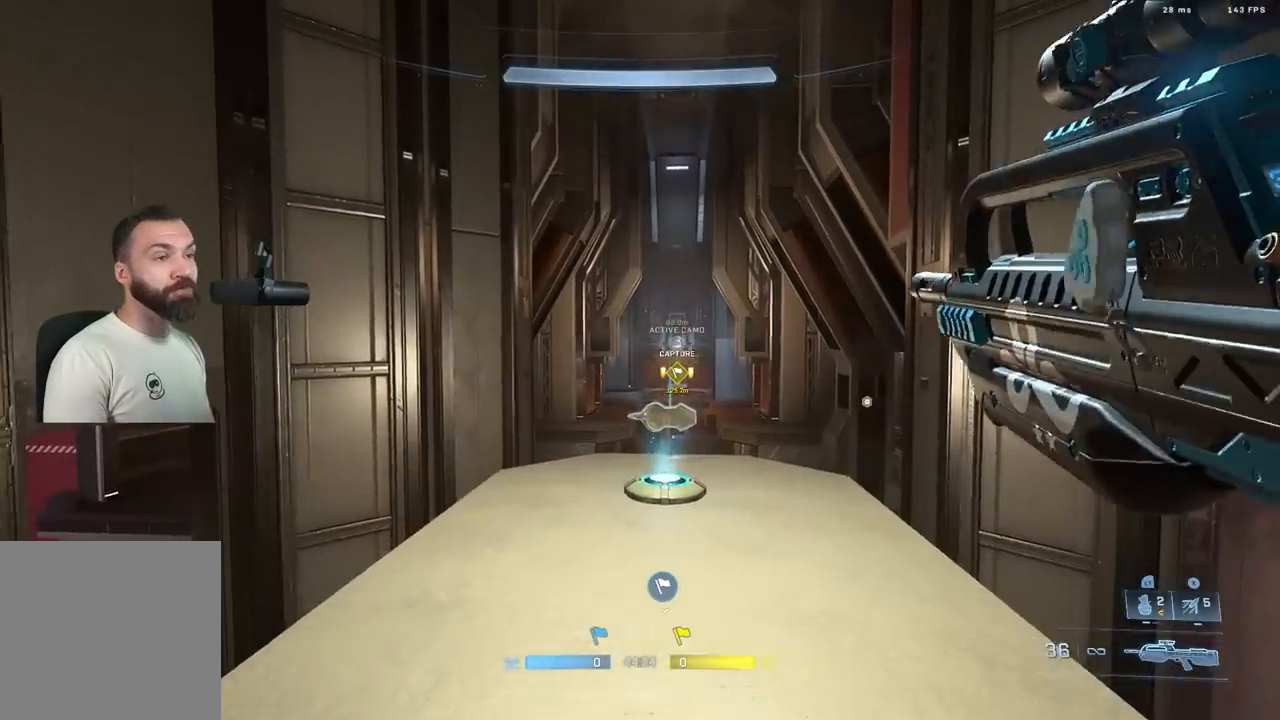
{"buttons": ["L3"], "left_stick": "down", "right_stick": "center", "events": [[317, "left_stick", "down"]]}
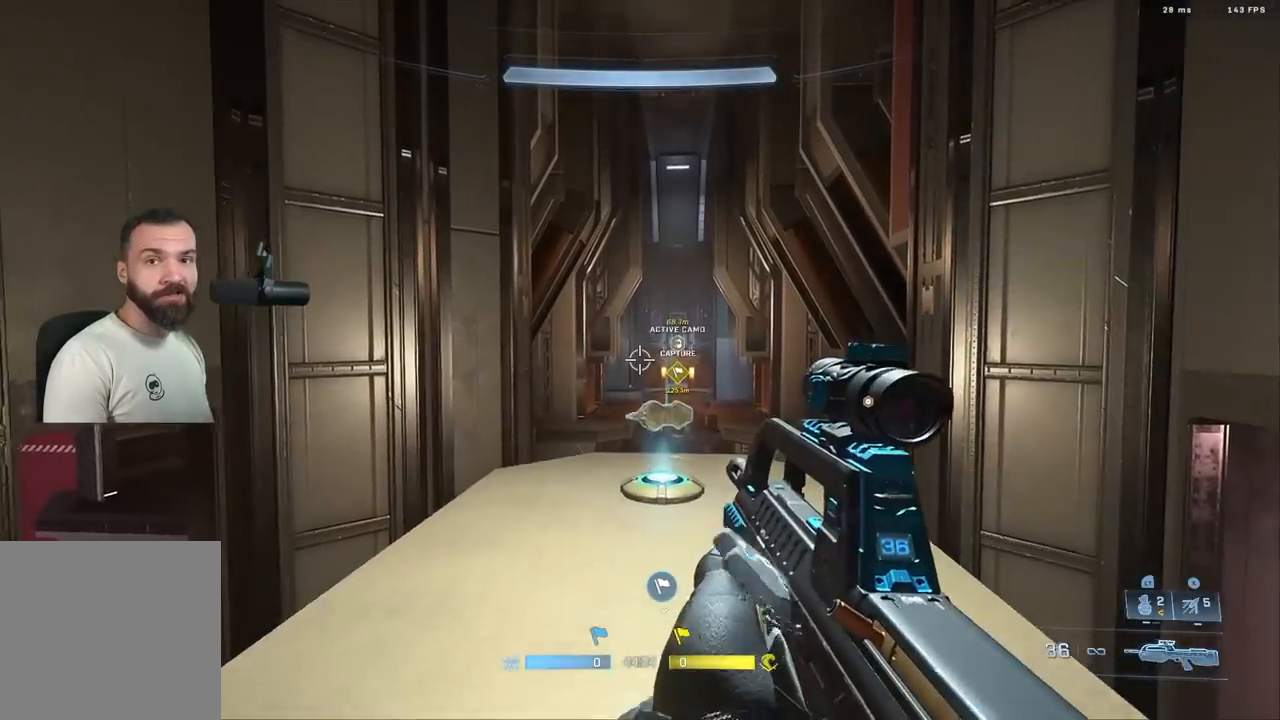
{"buttons": ["L3"], "left_stick": "center", "right_stick": "center", "events": [[183, "left_stick", "center"]]}
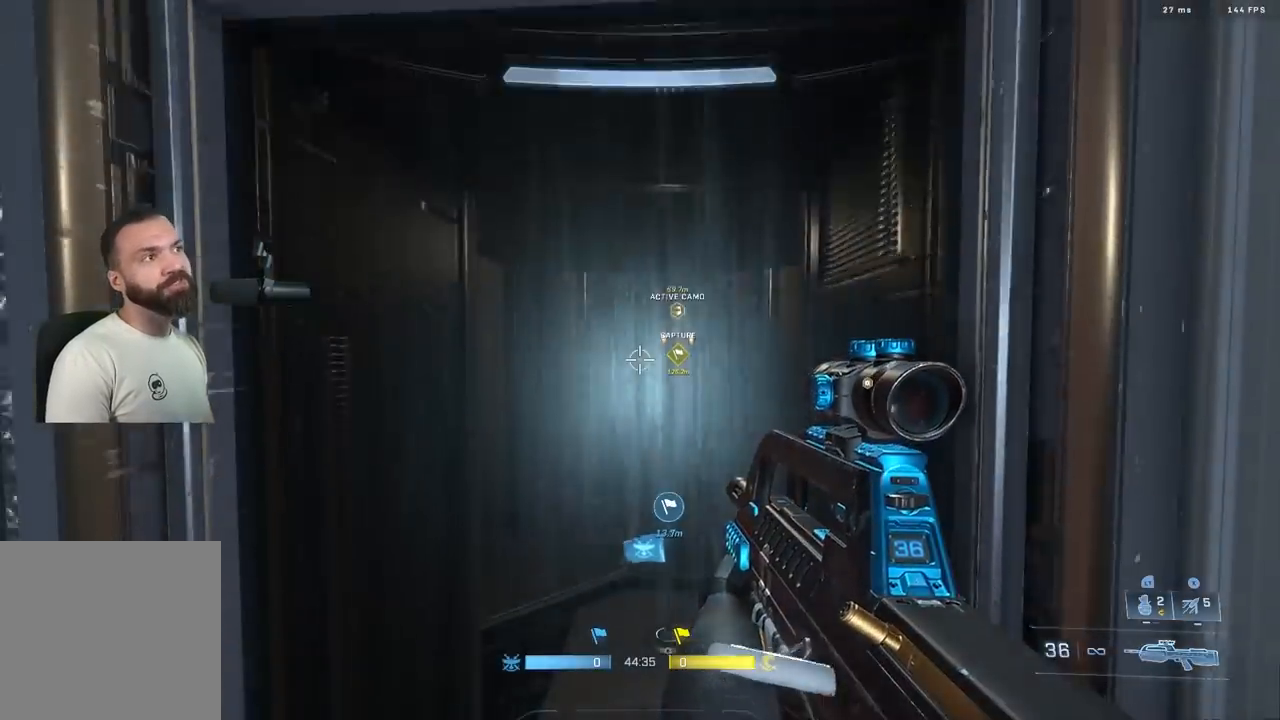
{"buttons": ["L3"], "left_stick": "center", "right_stick": "center", "events": []}
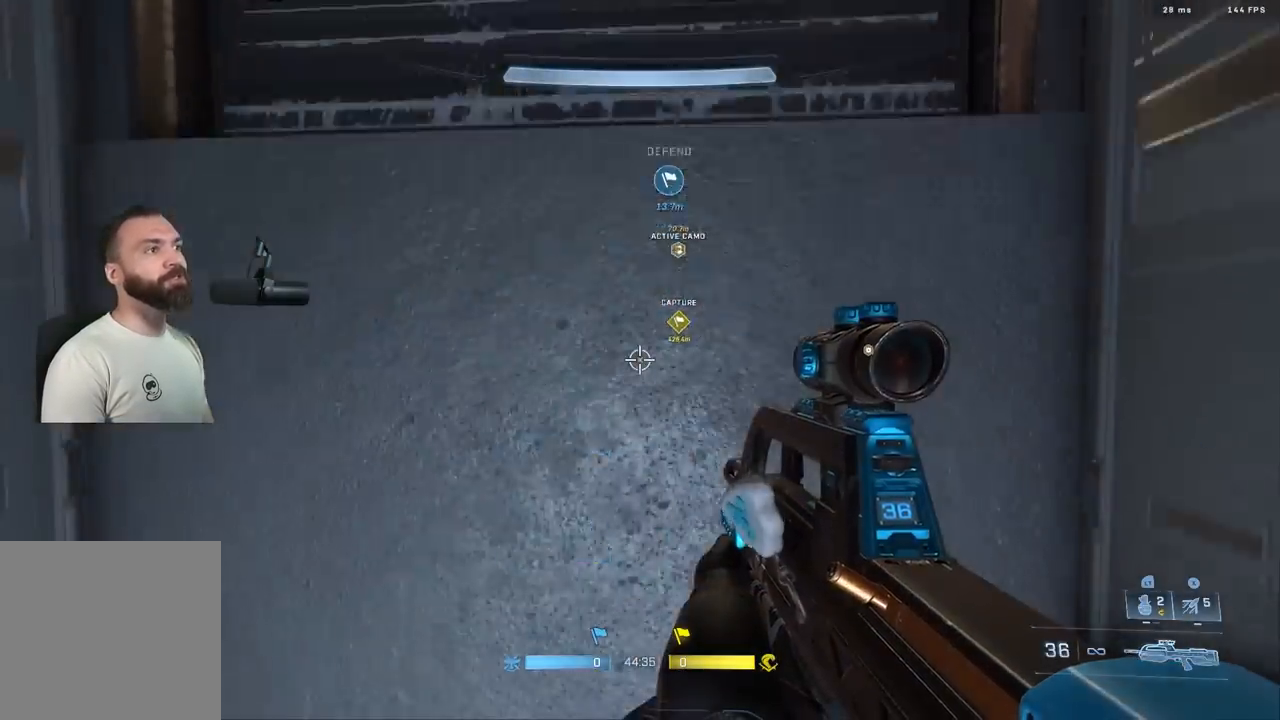
{"buttons": ["L1", "L3"], "left_stick": "up", "right_stick": "center", "events": [[33, "right_stick", "up"], [50, "left_stick", "up"], [300, "right_stick", "center"], [483, "L1", "down"]]}
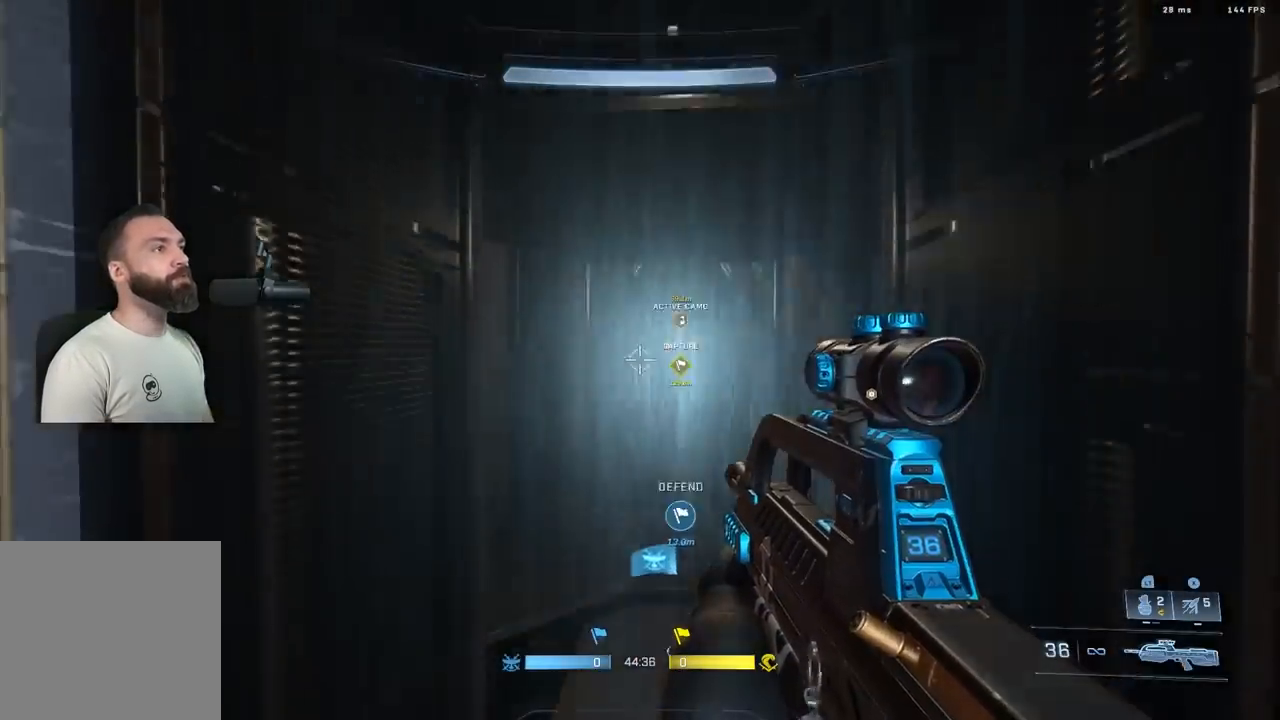
{"buttons": ["L3"], "left_stick": "center", "right_stick": "center", "events": [[267, "L1", "up"], [300, "left_stick", "center"]]}
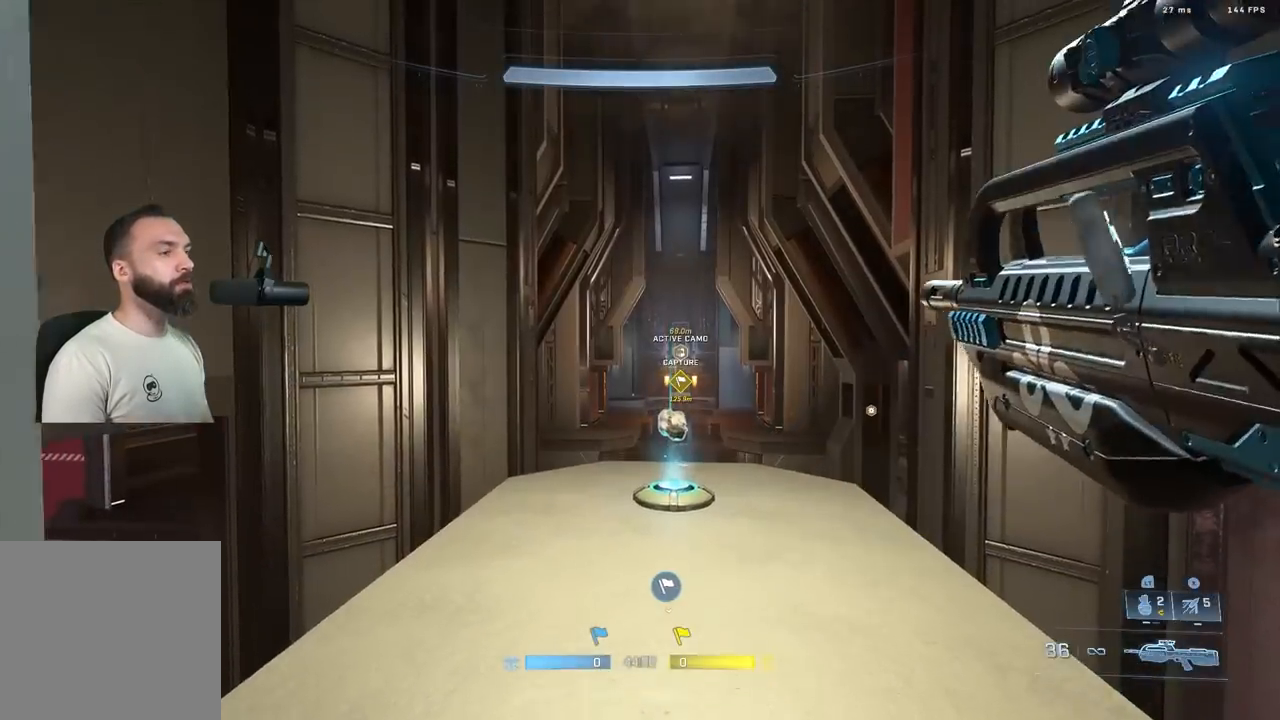
{"buttons": ["L3"], "left_stick": "center", "right_stick": "center", "events": [[67, "left_stick", "down"], [317, "left_stick", "center"]]}
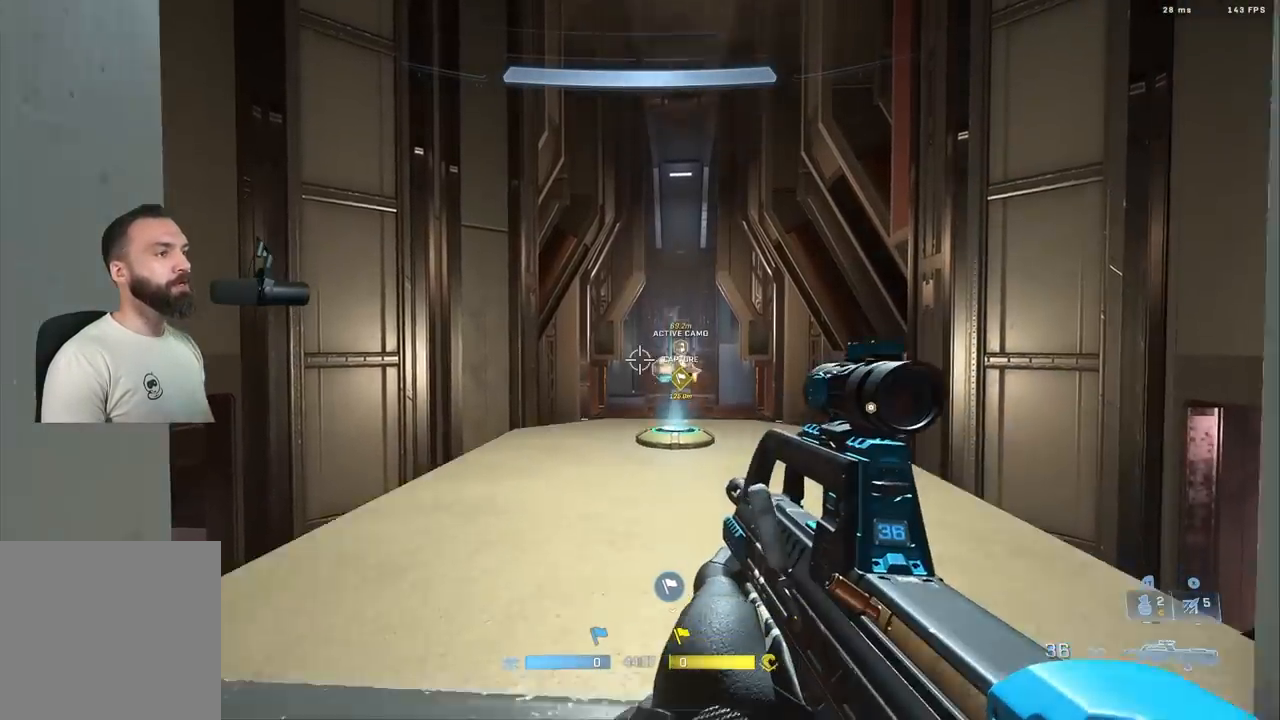
{"buttons": ["L3"], "left_stick": "center", "right_stick": "up", "events": [[233, "right_stick", "up"]]}
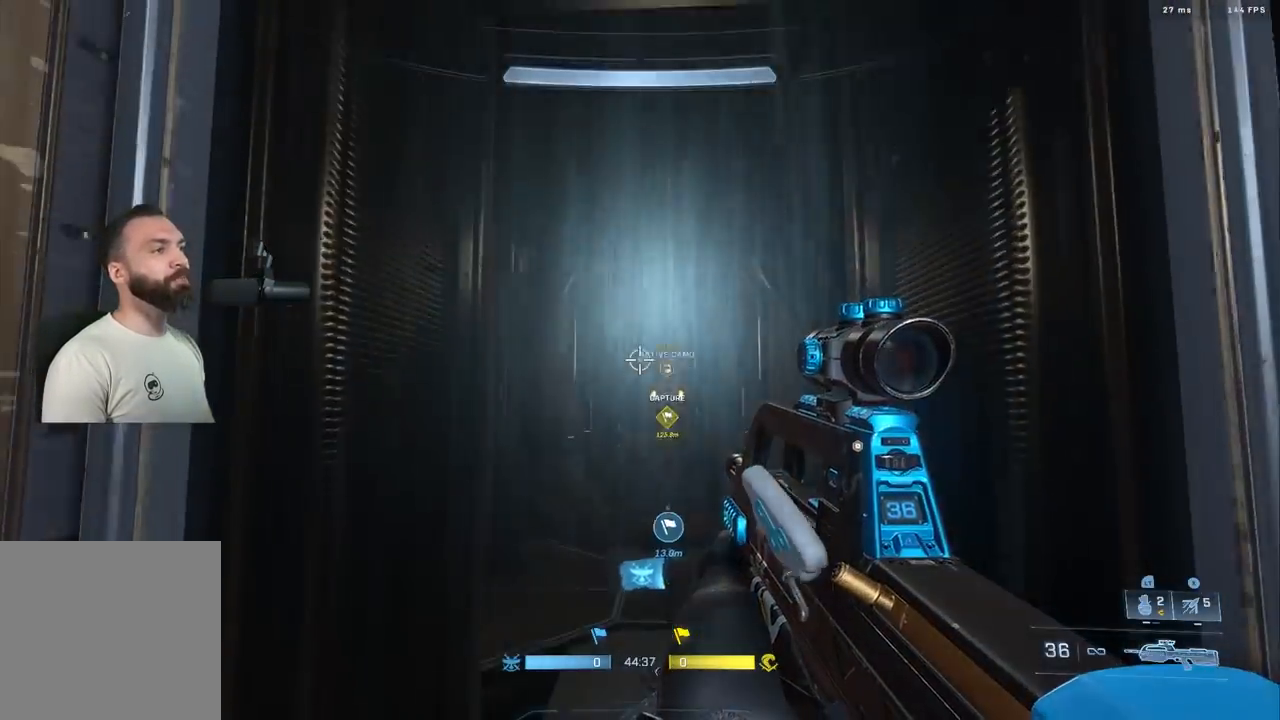
{"buttons": ["L3"], "left_stick": "center", "right_stick": "center", "events": [[67, "right_stick", "center"], [283, "right_stick", "up"], [483, "right_stick", "center"]]}
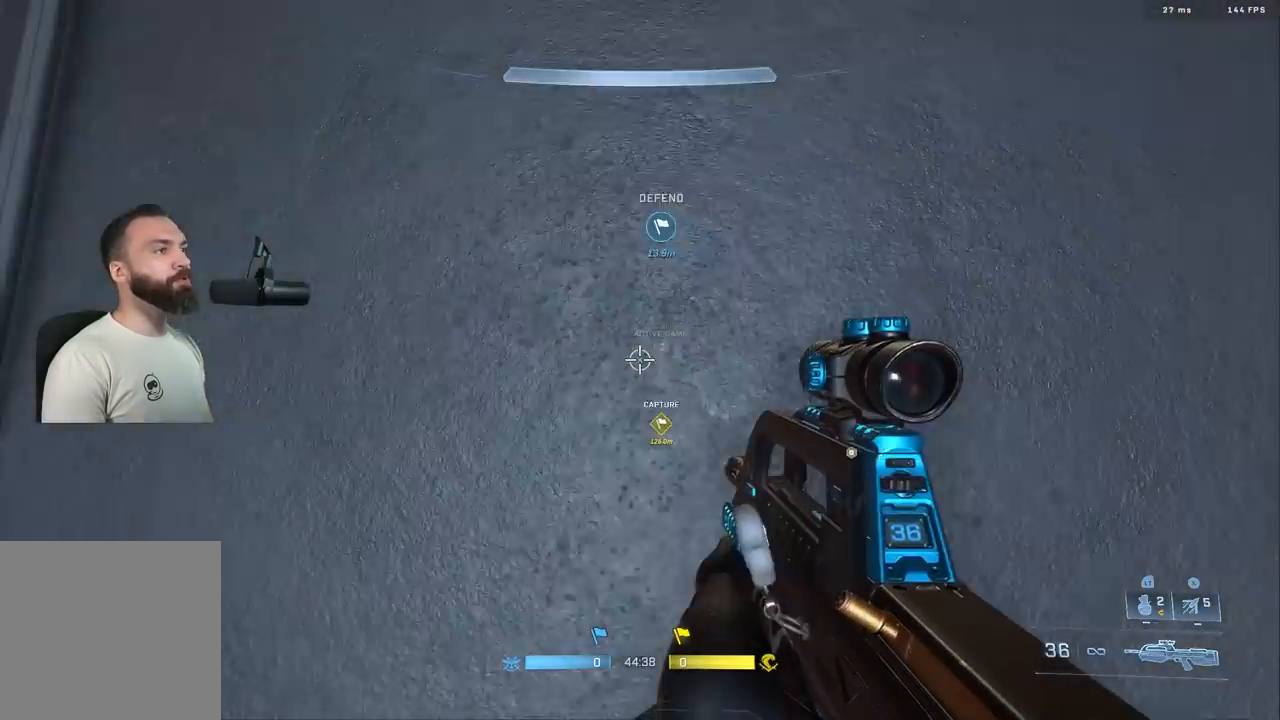
{"buttons": ["L1", "L3"], "left_stick": "up", "right_stick": "down", "events": [[100, "left_stick", "up"], [317, "L1", "down"], [317, "right_stick", "down"]]}
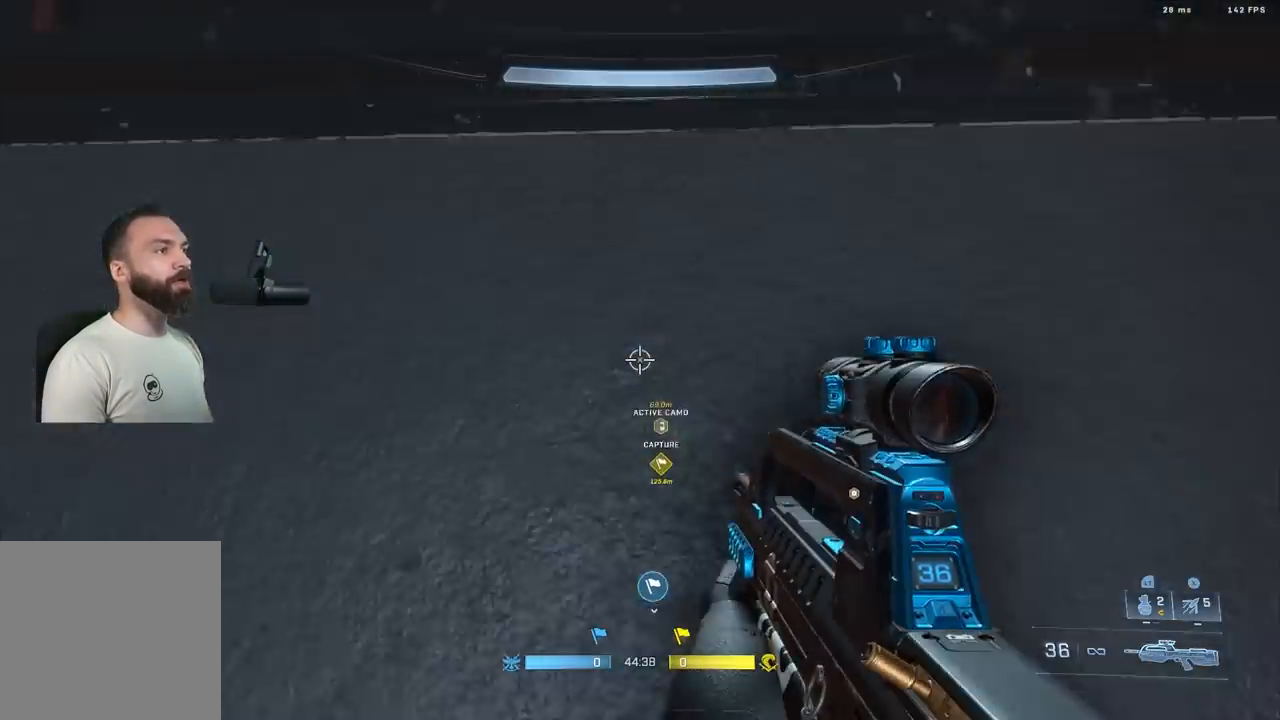
{"buttons": ["L3"], "left_stick": "center", "right_stick": "up", "events": [[50, "right_stick", "center"], [100, "left_stick", "down"], [117, "L1", "up"], [117, "right_stick", "down"], [333, "right_stick", "center"], [400, "left_stick", "center"], [400, "right_stick", "up"]]}
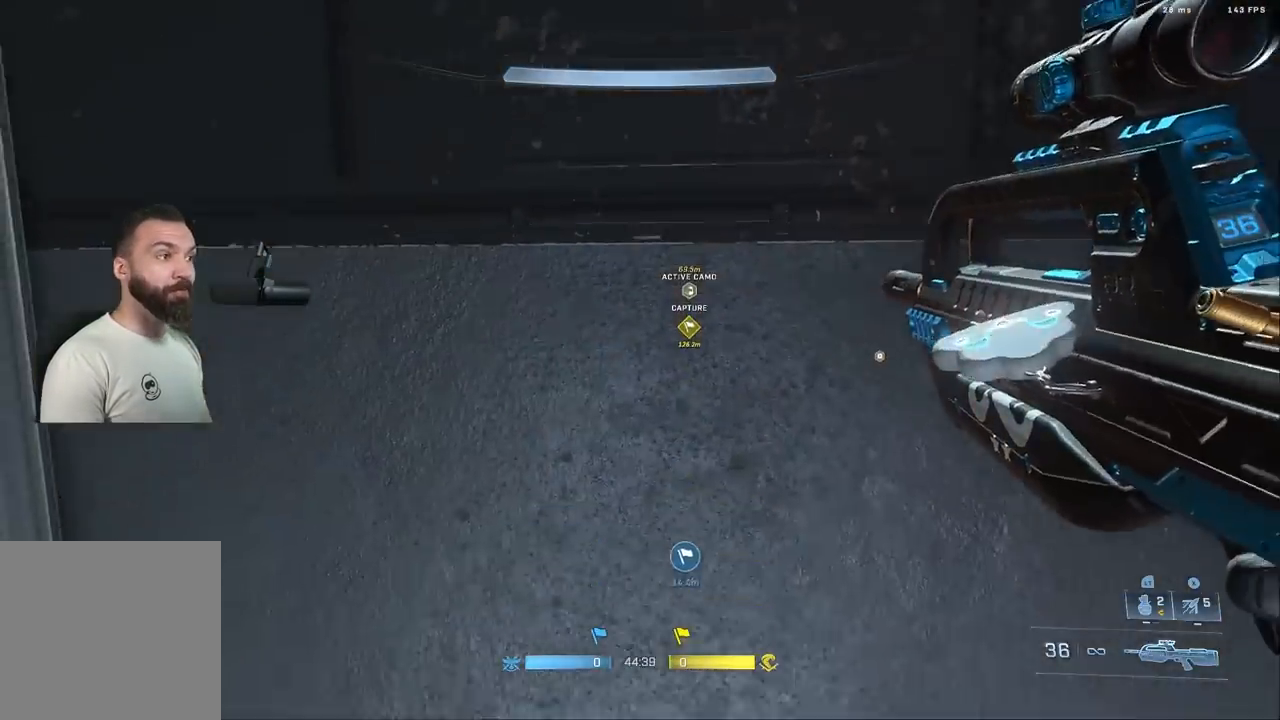
{"buttons": ["L3"], "left_stick": "center", "right_stick": "up", "events": []}